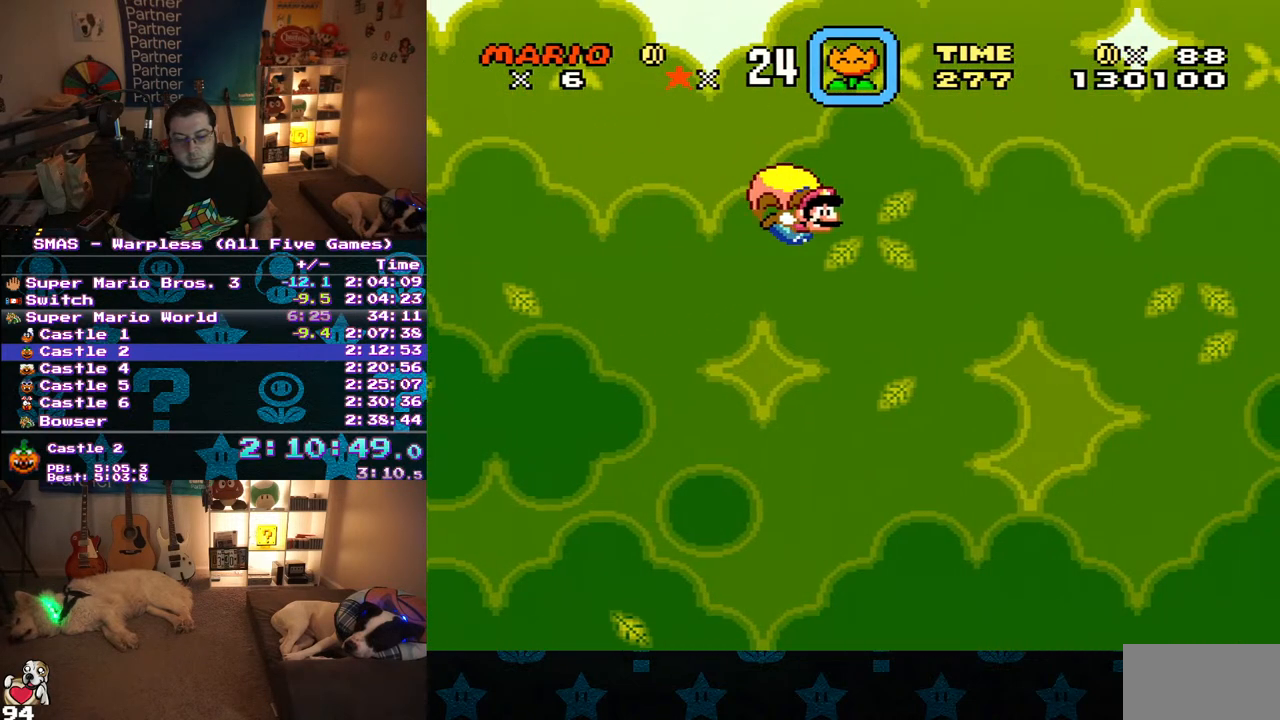
Gameplay with a controller (Nintendo layout); each line is a JSON object with the inputs held at the frame after it. "events" lists button and stick changes between this image and that frame as [ms after this image, input, new state], when the widget could be followed in between. Not read: L3 R3.
{"buttons": ["Y"], "events": [[200, "DPAD_LEFT", "down"], [500, "DPAD_LEFT", "up"]]}
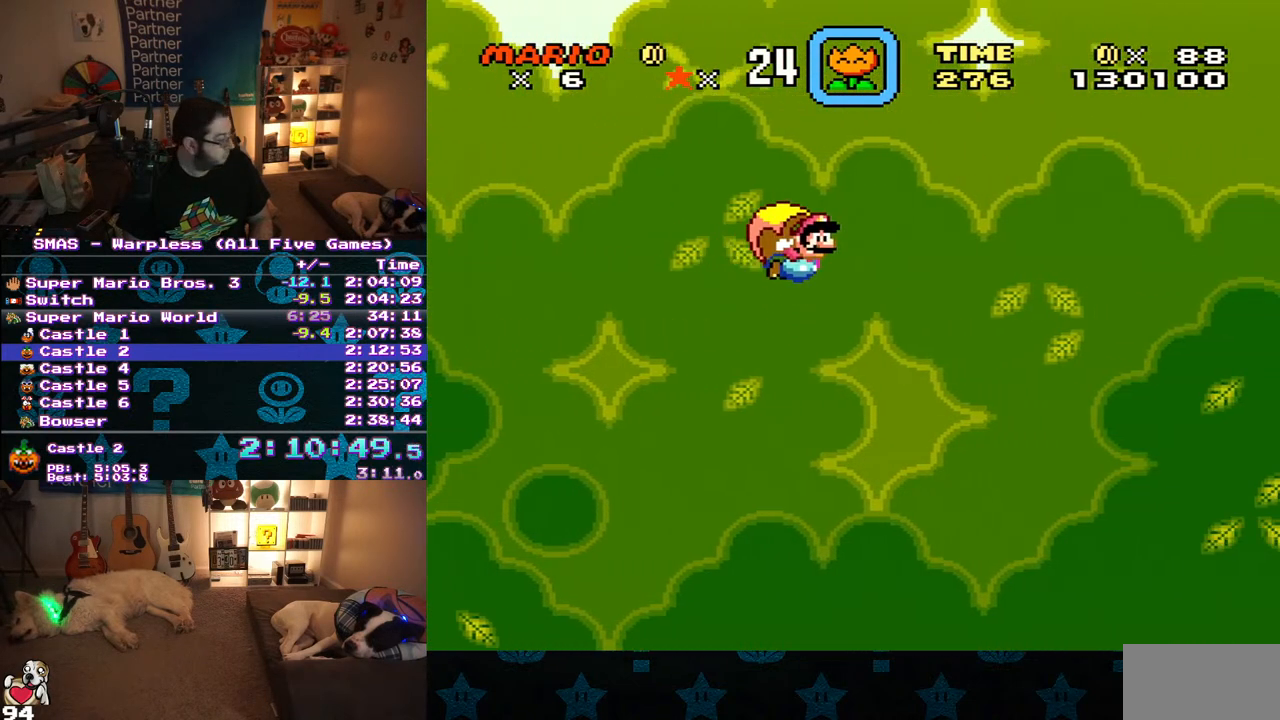
{"buttons": ["Y"], "events": []}
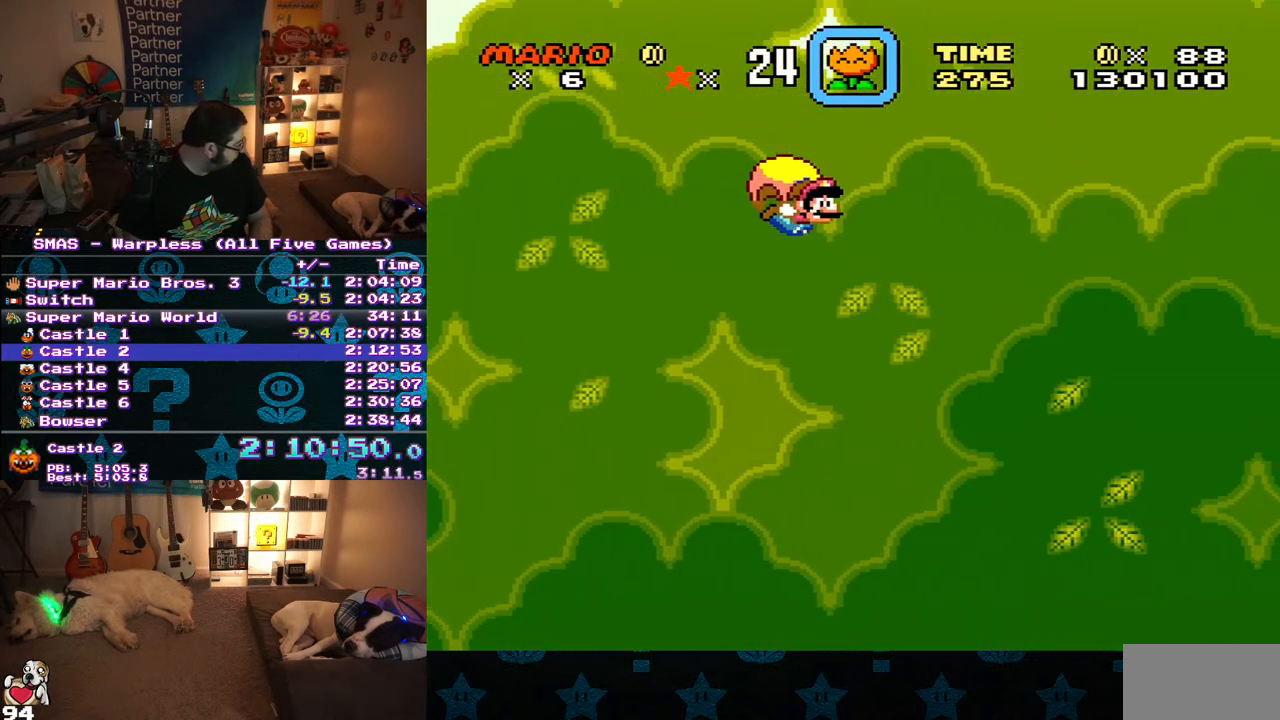
{"buttons": ["Y"], "events": [[167, "DPAD_LEFT", "down"], [500, "DPAD_LEFT", "up"]]}
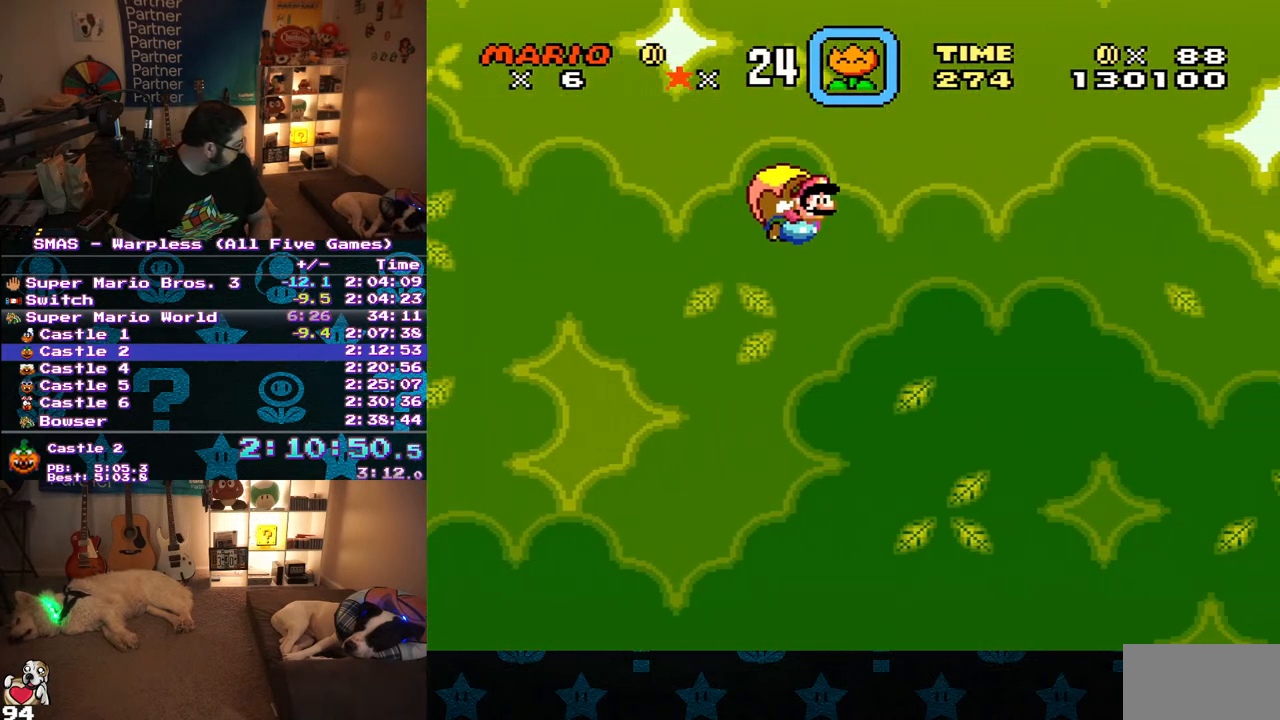
{"buttons": ["Y"], "events": []}
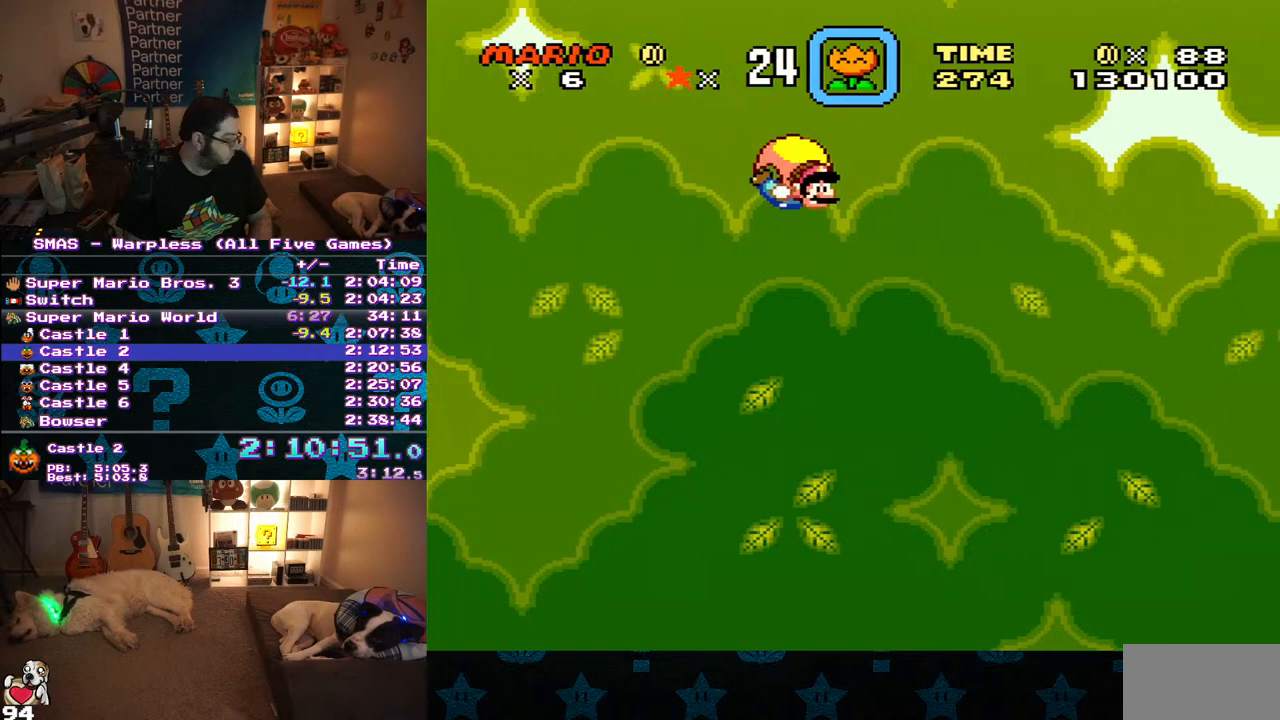
{"buttons": ["Y"], "events": [[200, "DPAD_LEFT", "down"], [433, "DPAD_LEFT", "up"]]}
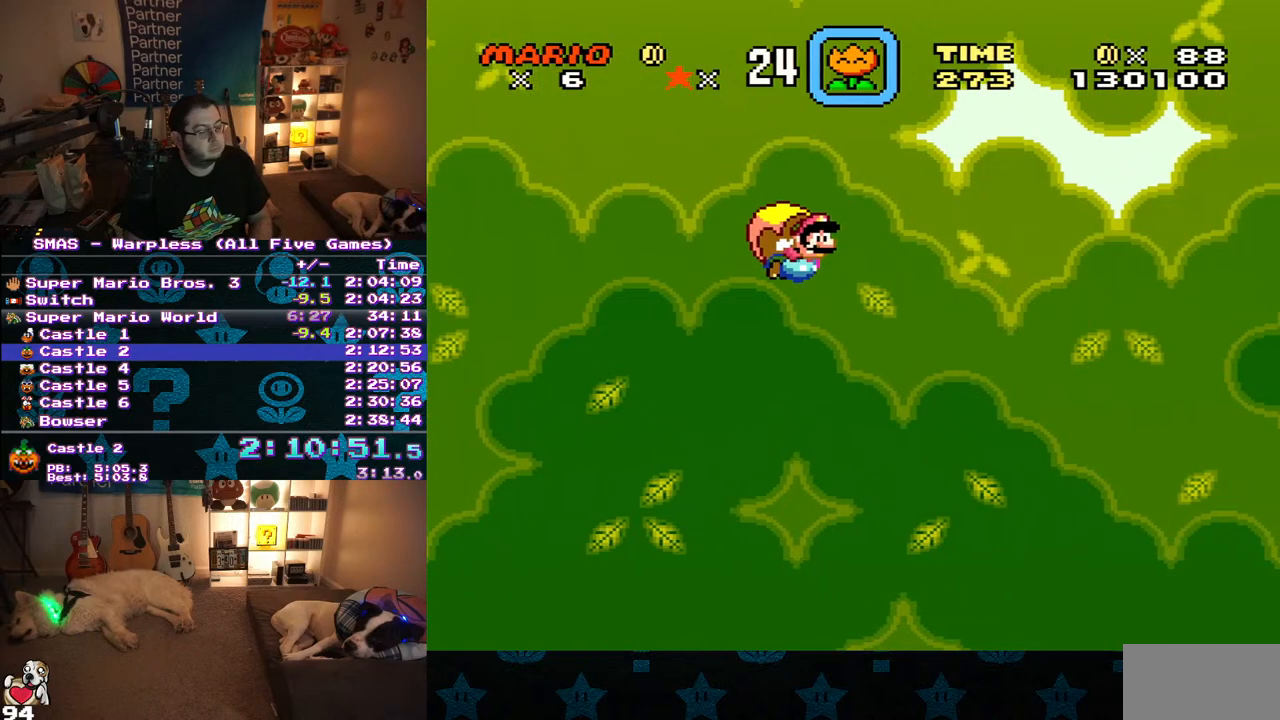
{"buttons": ["Y"], "events": []}
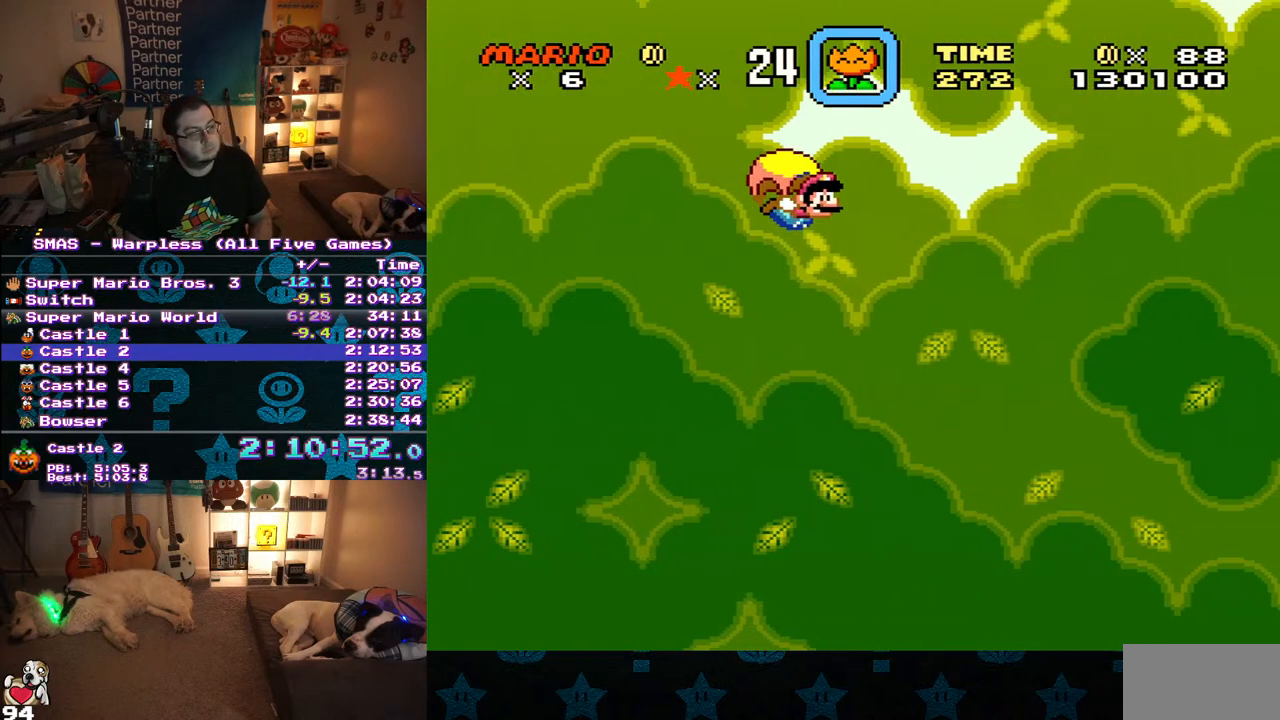
{"buttons": ["Y"], "events": [[200, "DPAD_LEFT", "down"], [417, "DPAD_LEFT", "up"]]}
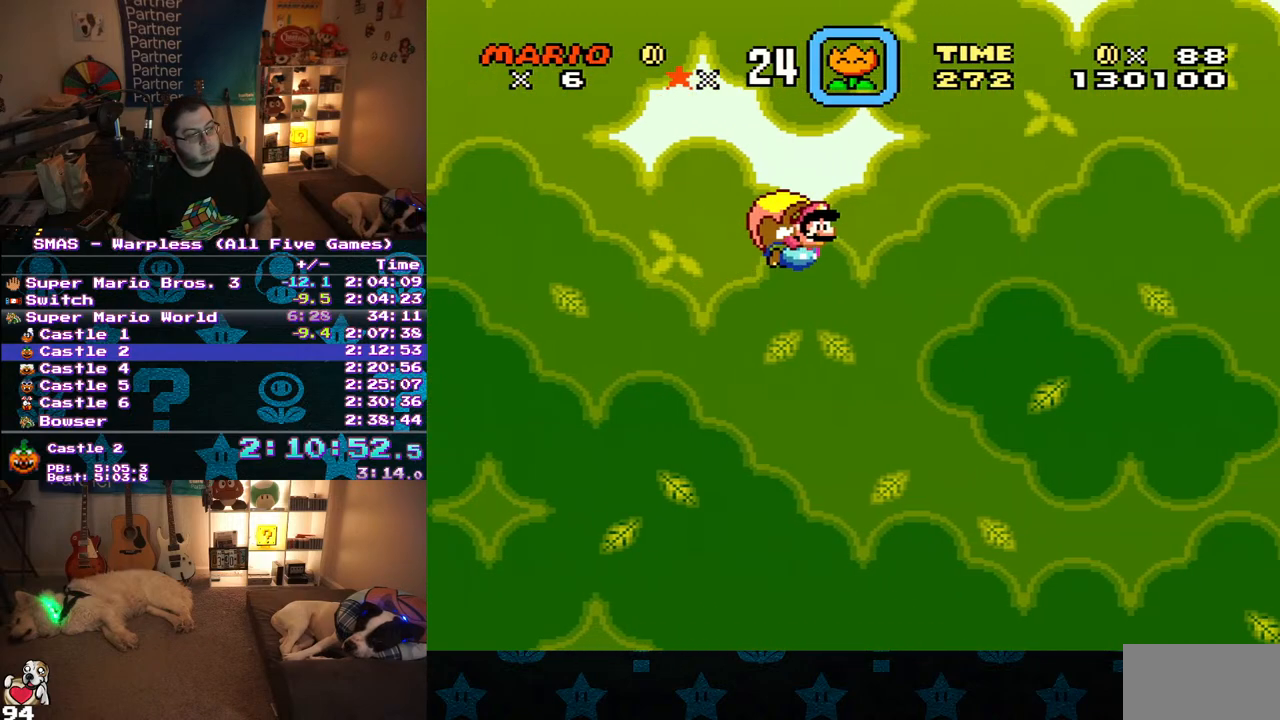
{"buttons": ["Y"], "events": []}
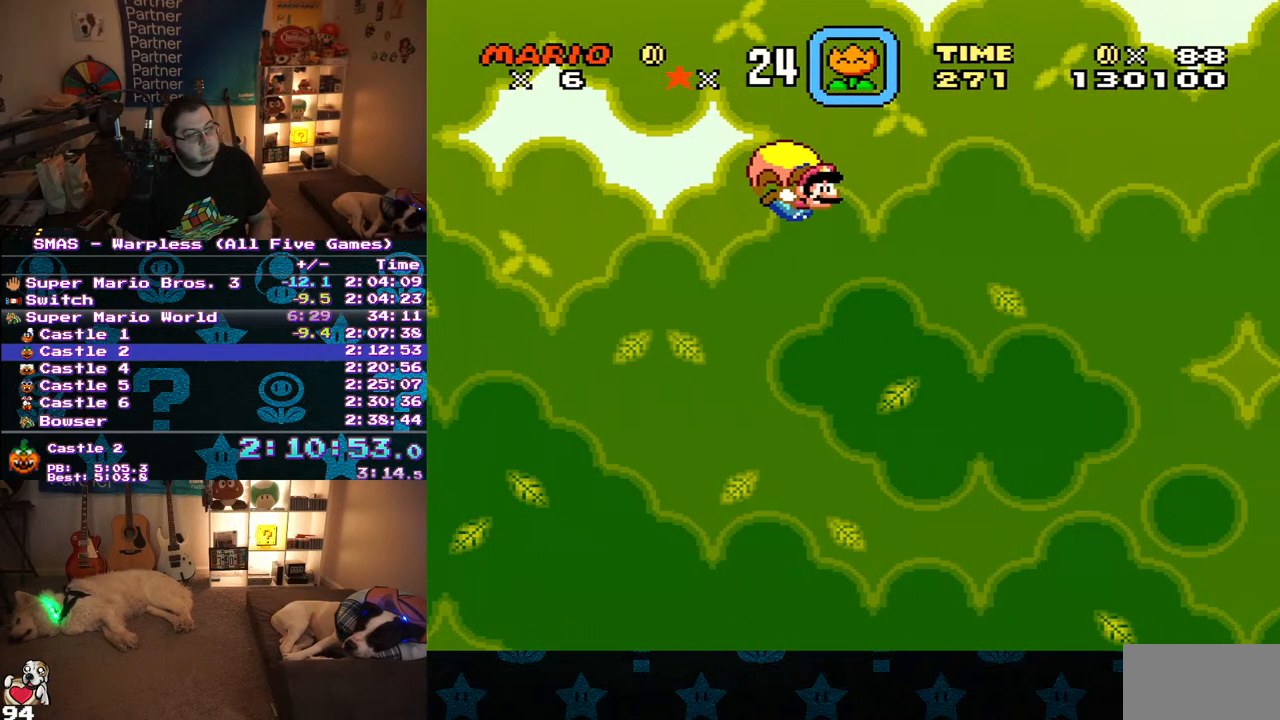
{"buttons": ["Y"], "events": [[250, "DPAD_LEFT", "down"], [450, "DPAD_LEFT", "up"]]}
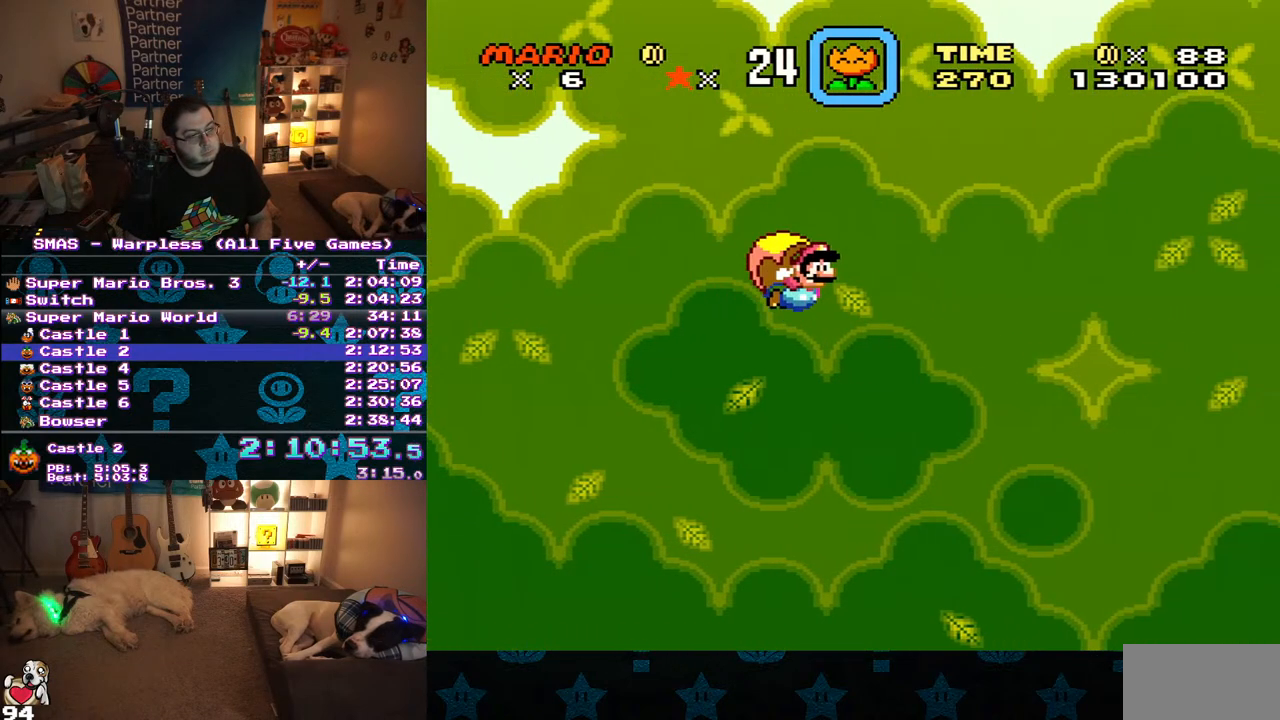
{"buttons": ["Y"], "events": []}
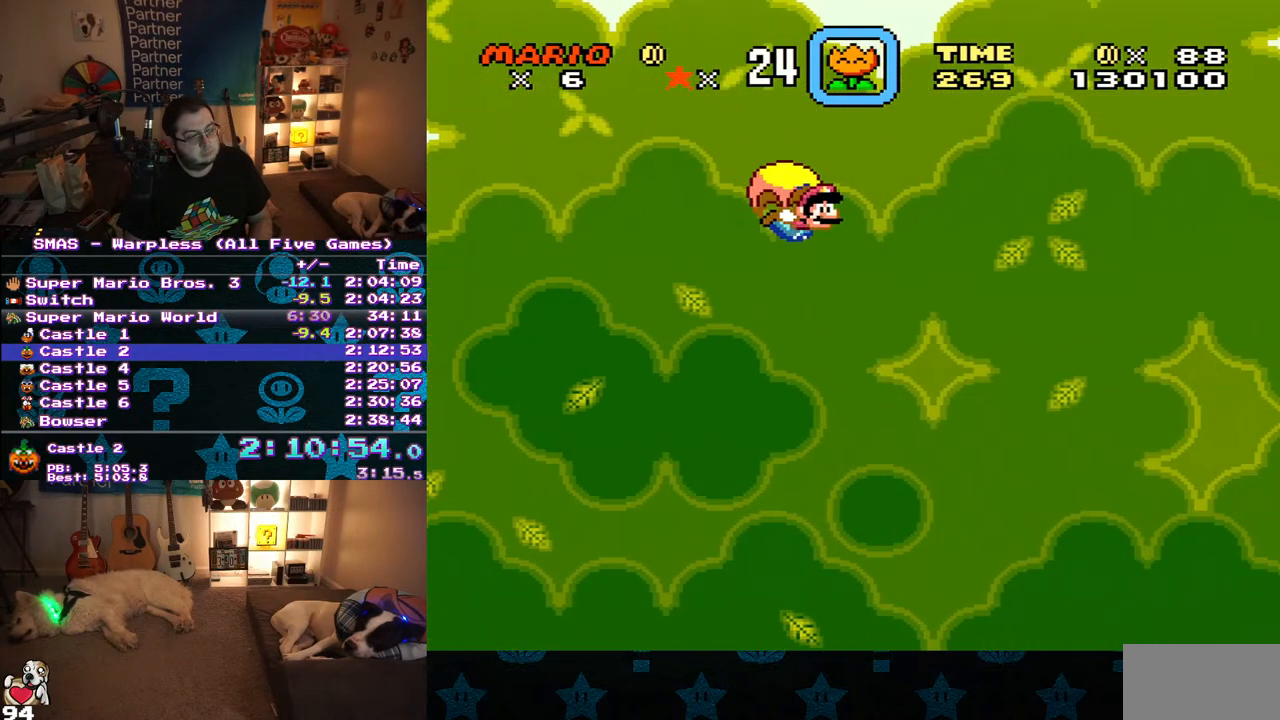
{"buttons": ["Y"], "events": [[300, "DPAD_LEFT", "down"], [467, "DPAD_LEFT", "up"]]}
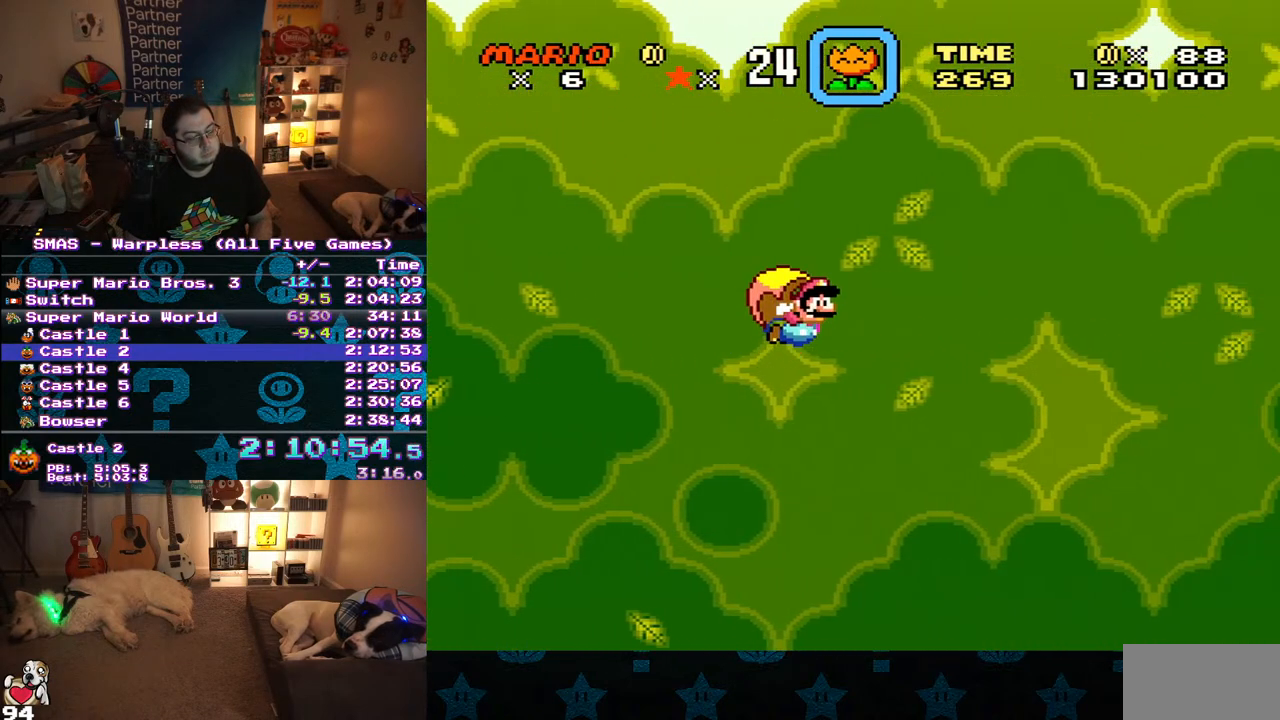
{"buttons": ["Y"], "events": []}
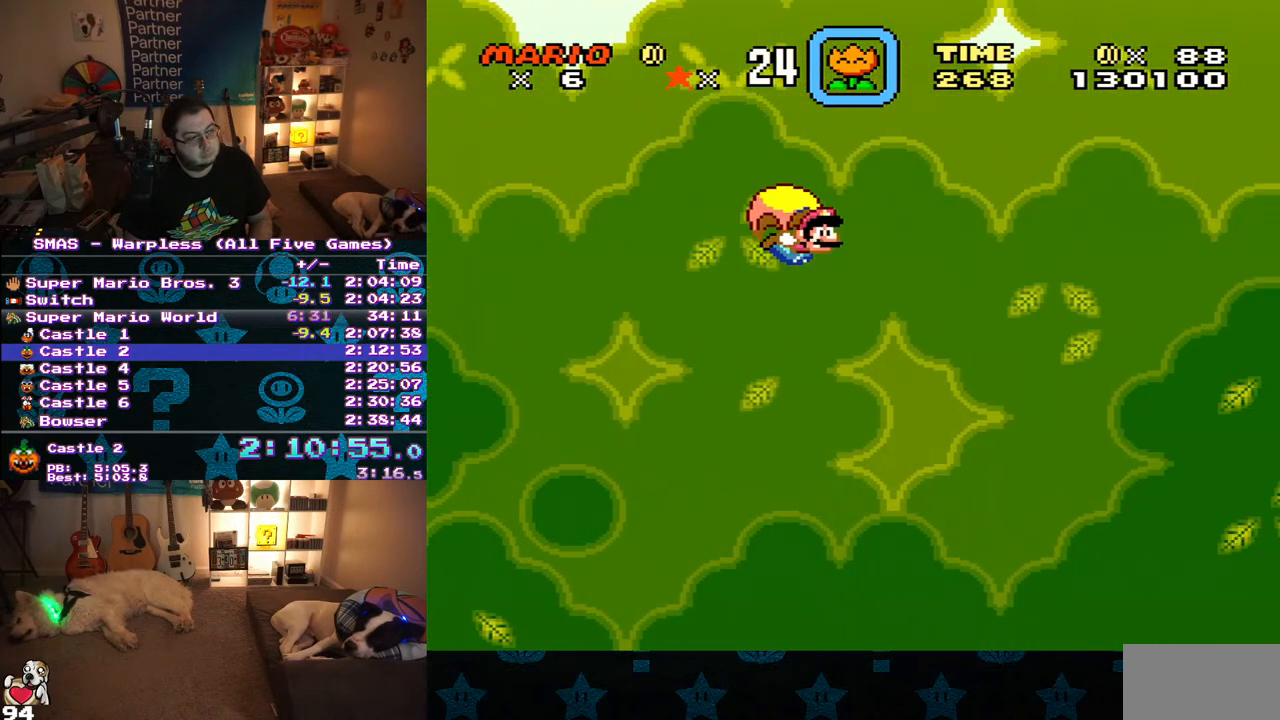
{"buttons": ["Y"], "events": [[333, "DPAD_LEFT", "down"], [500, "DPAD_LEFT", "up"]]}